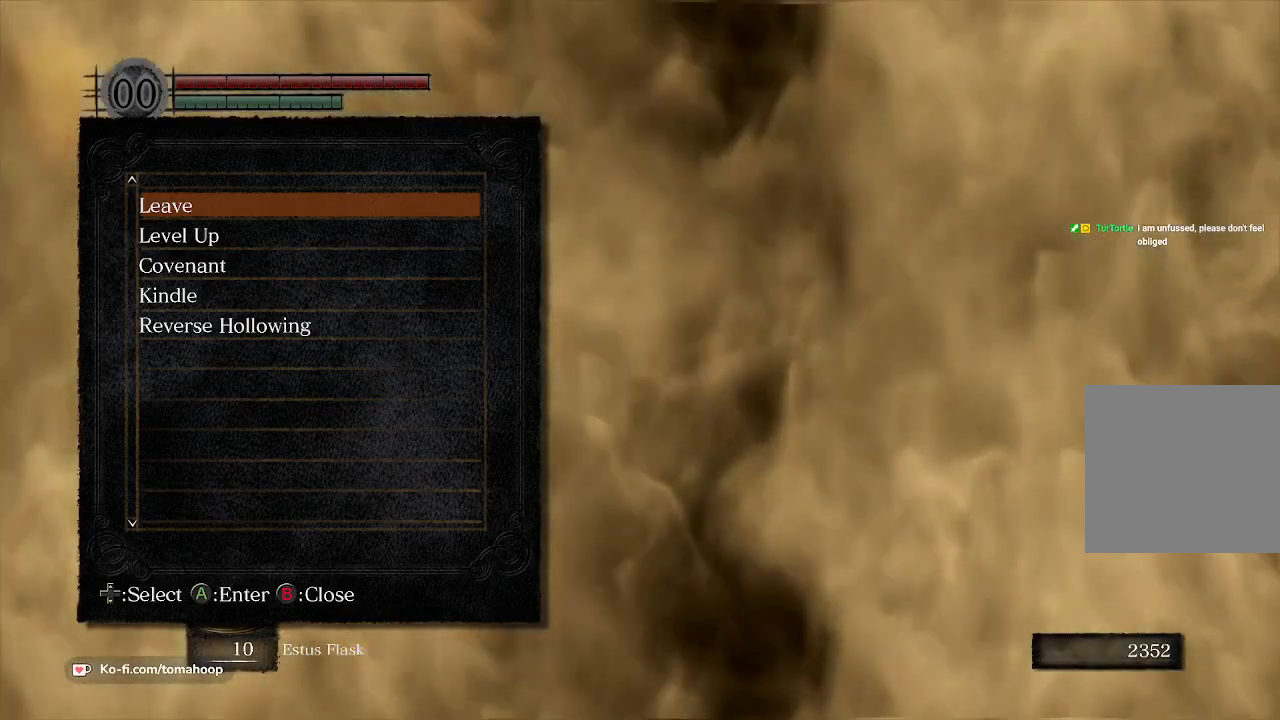
Gameplay with a controller (Xbox layout); each line is a JSON object with the inputs held at the frame after it. "events" lists button and stick changes between this image and that frame as [ms after this image, input, new state], when the widget could be followed in between. Not read: SHARE.
{"buttons": [], "left_stick": "center", "right_stick": "center", "events": [[100, "B", "down"], [200, "B", "up"], [267, "B", "down"], [333, "B", "up"], [400, "B", "down"], [500, "B", "up"]]}
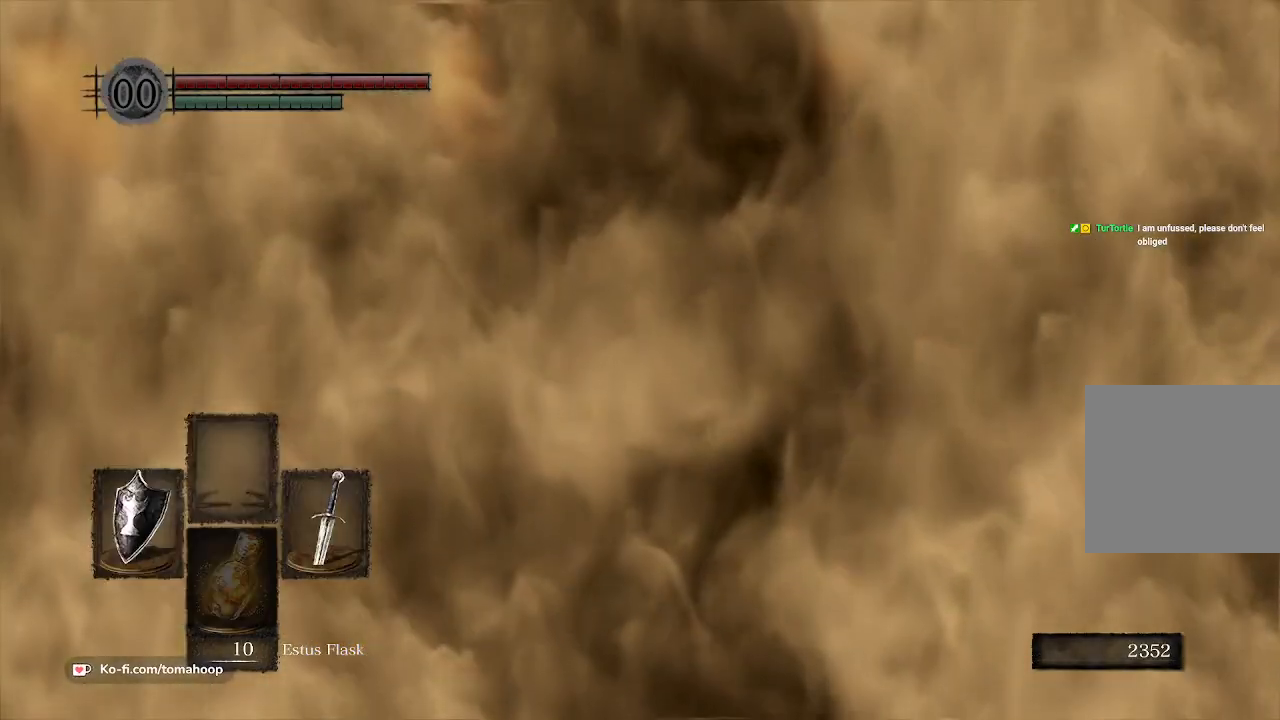
{"buttons": ["B"], "left_stick": "up", "right_stick": "center", "events": [[33, "left_stick", "right"], [167, "right_stick", "right"], [300, "left_stick", "up-right"], [333, "right_stick", "up-right"], [400, "B", "down"], [433, "left_stick", "up"], [433, "right_stick", "center"]]}
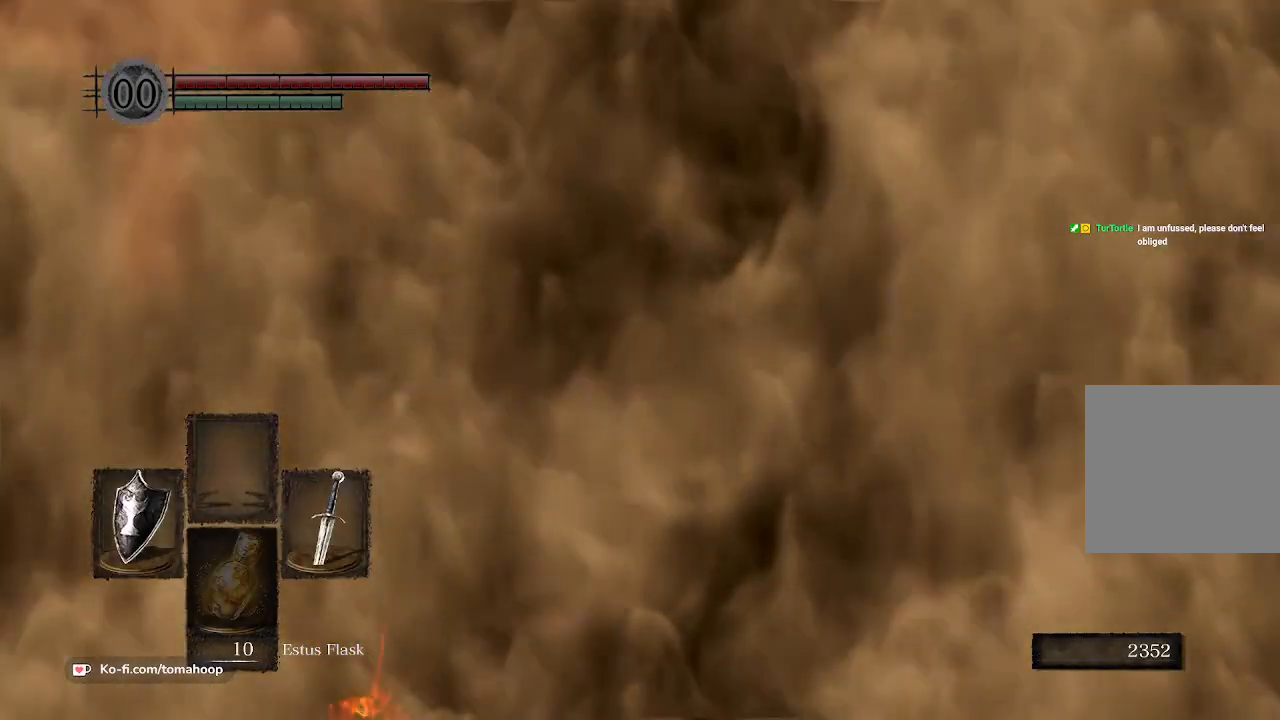
{"buttons": ["B"], "left_stick": "up", "right_stick": "right", "events": [[233, "right_stick", "right"]]}
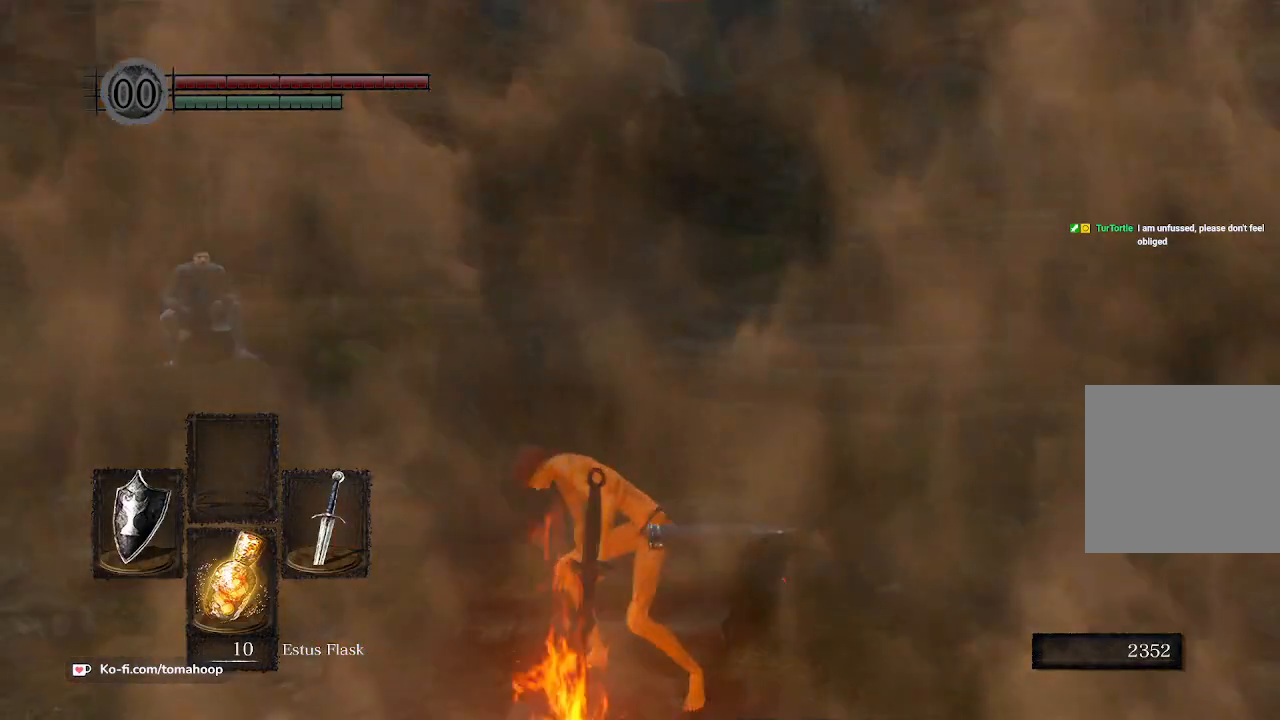
{"buttons": ["B"], "left_stick": "up-right", "right_stick": "center", "events": [[33, "right_stick", "center"], [233, "left_stick", "up-right"], [300, "right_stick", "right"], [500, "right_stick", "center"]]}
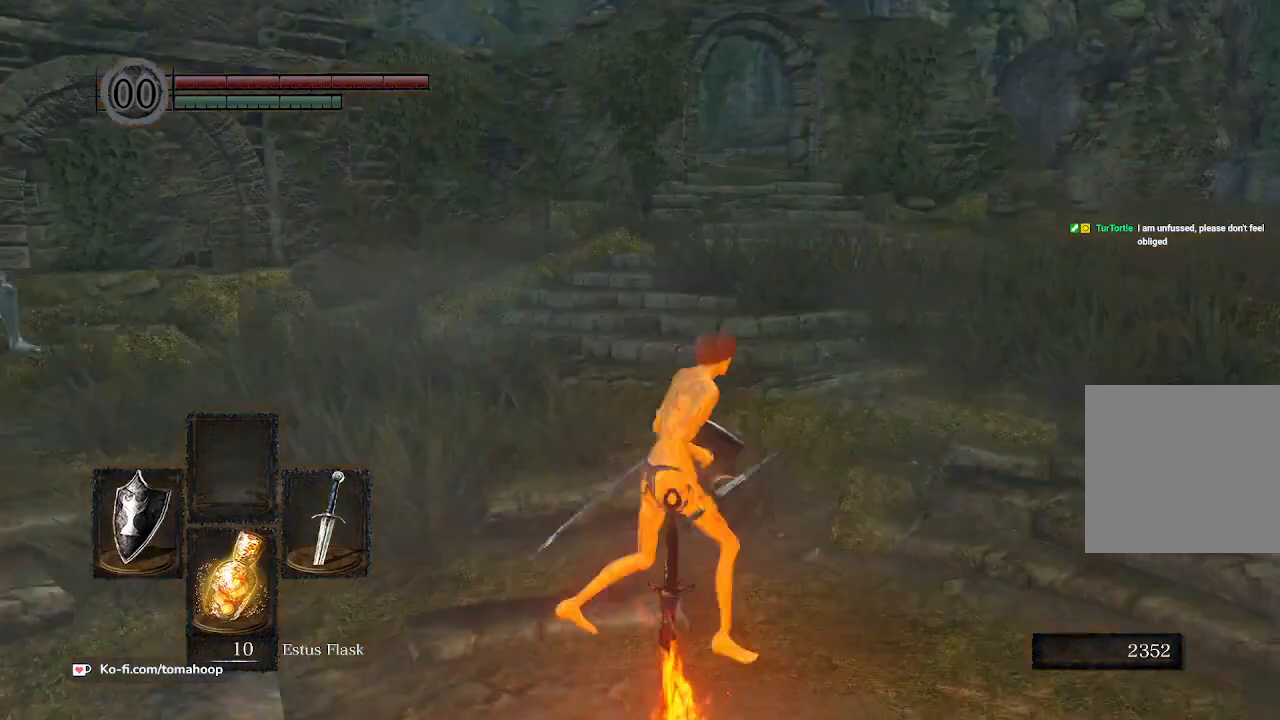
{"buttons": [], "left_stick": "up", "right_stick": "center", "events": [[67, "left_stick", "up"], [200, "B", "up"]]}
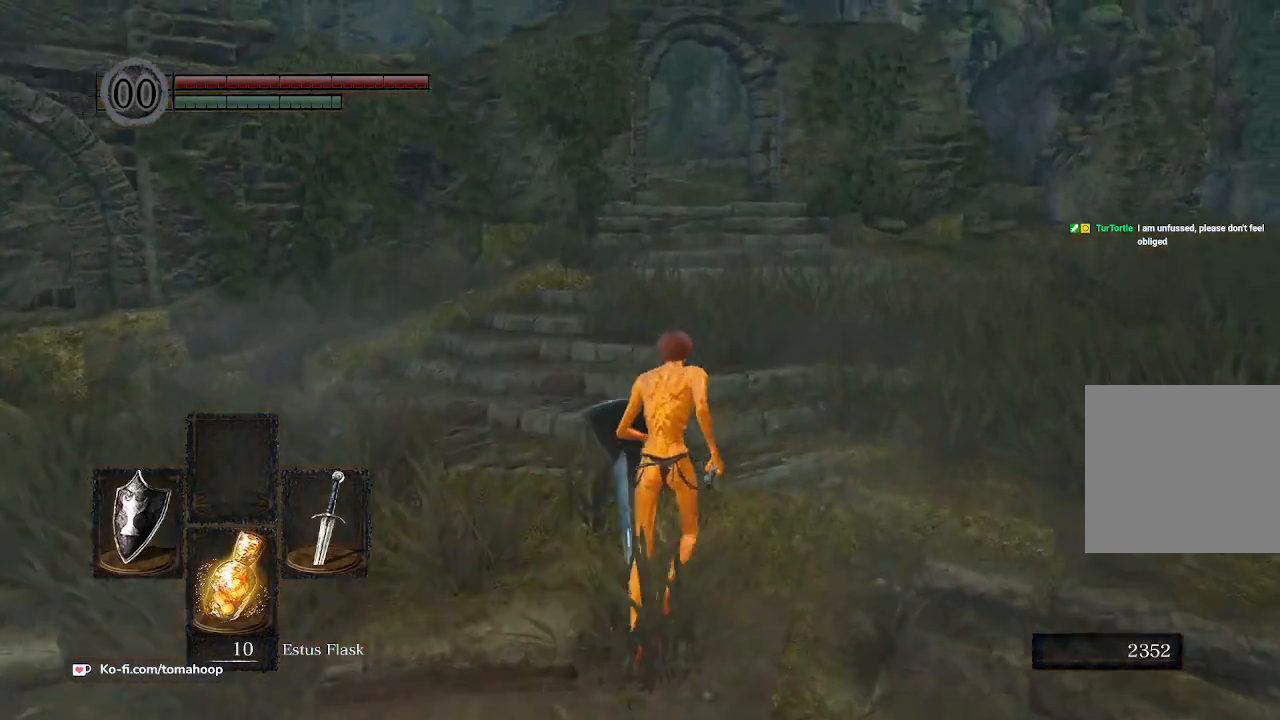
{"buttons": [], "left_stick": "up", "right_stick": "center", "events": []}
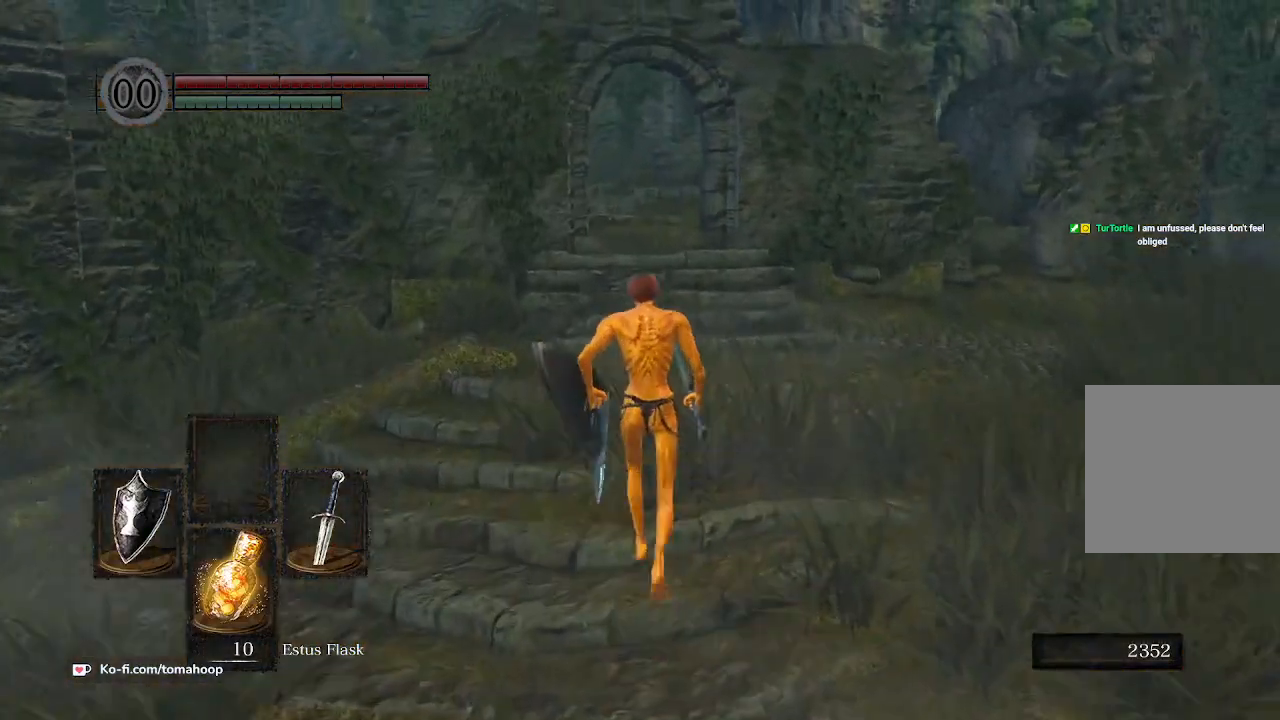
{"buttons": [], "left_stick": "up", "right_stick": "center", "events": []}
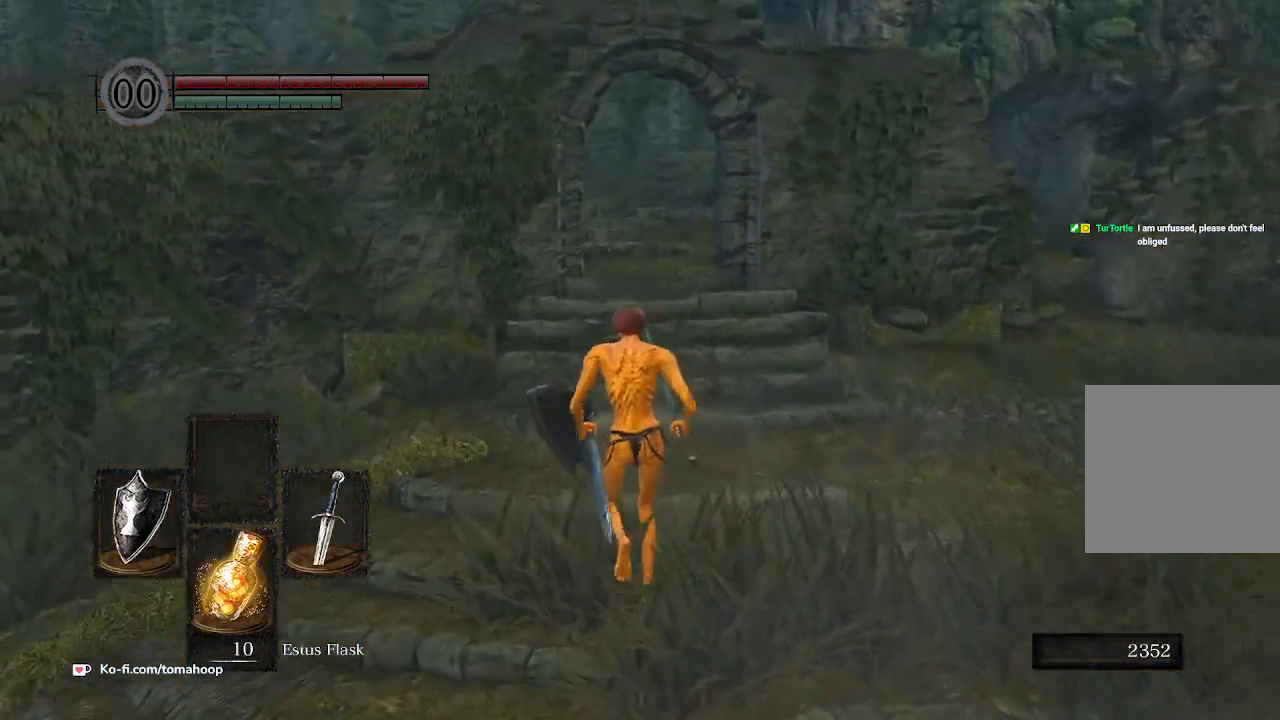
{"buttons": [], "left_stick": "up", "right_stick": "center", "events": []}
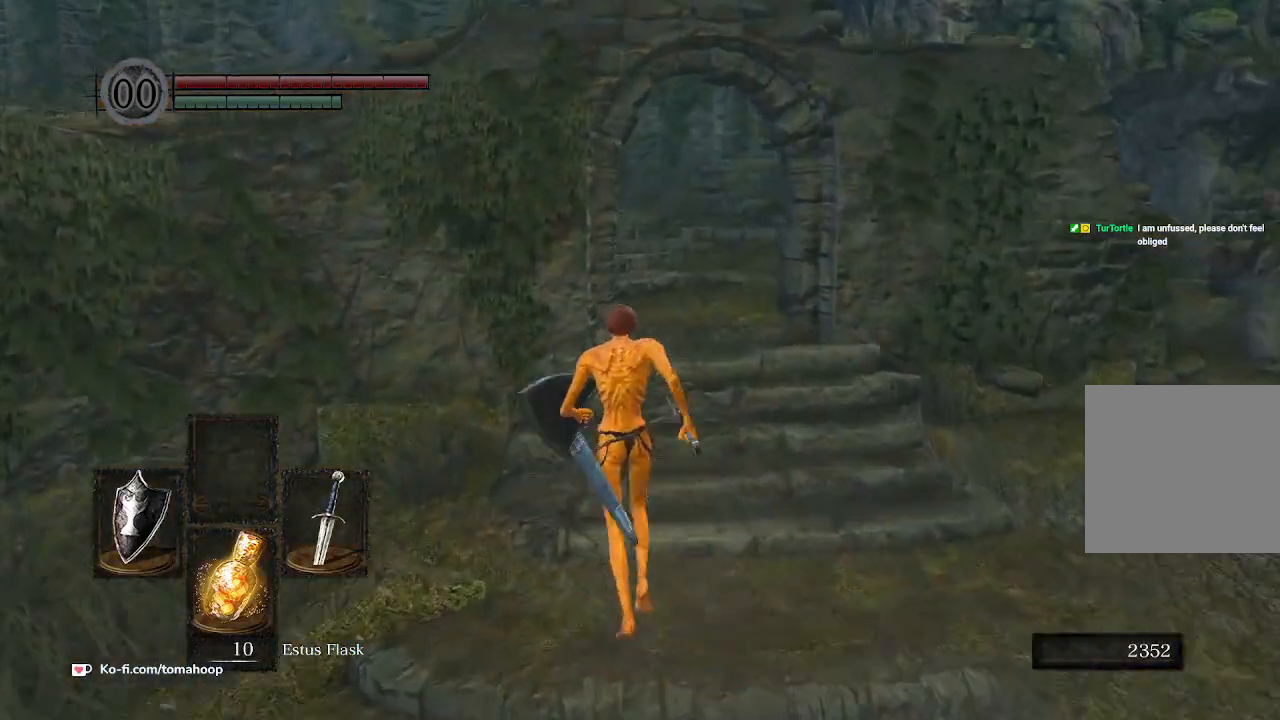
{"buttons": ["B"], "left_stick": "up-right", "right_stick": "center", "events": [[300, "right_stick", "right"], [367, "left_stick", "up-right"], [500, "B", "down"], [500, "right_stick", "center"]]}
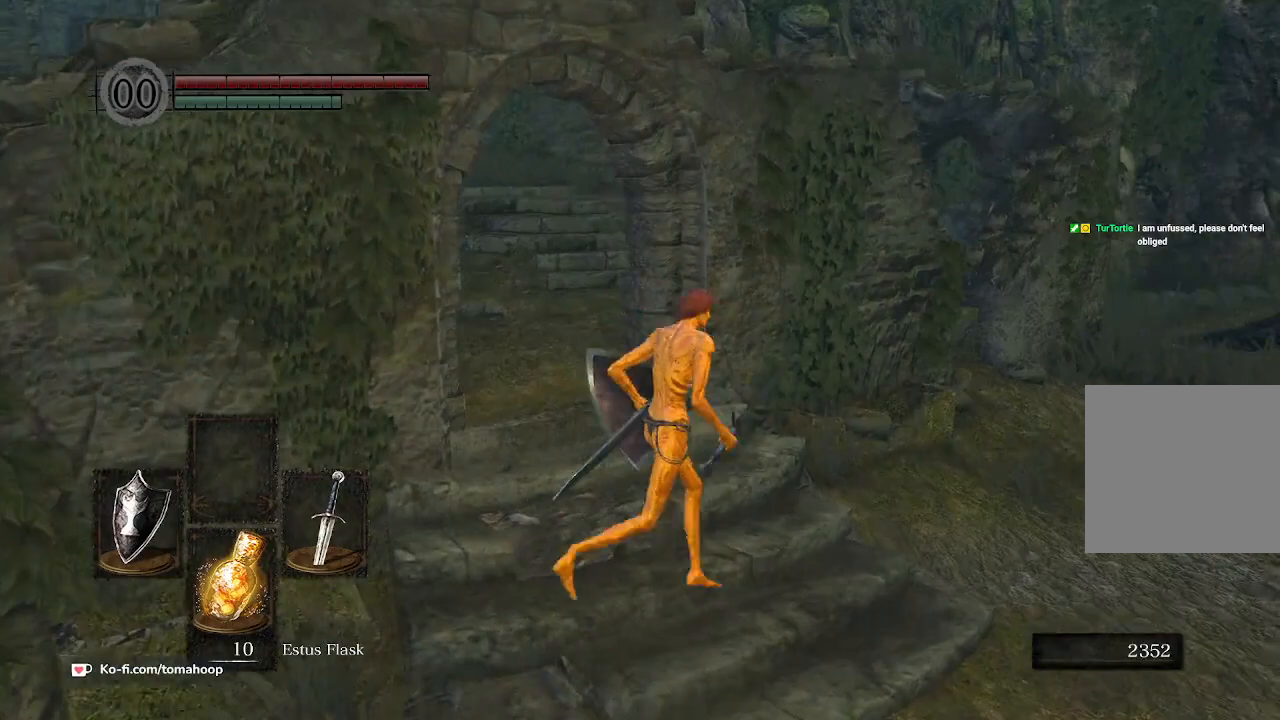
{"buttons": ["B"], "left_stick": "up-right", "right_stick": "right", "events": [[333, "right_stick", "right"]]}
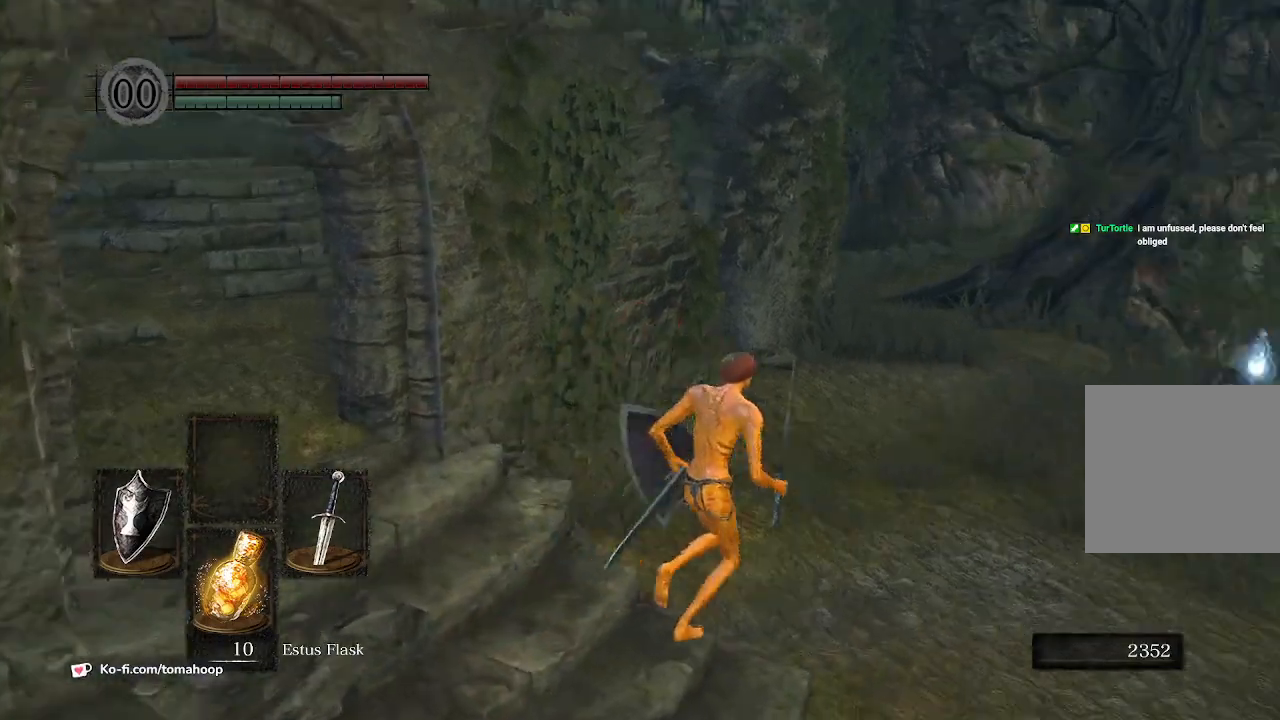
{"buttons": ["B"], "left_stick": "down-right", "right_stick": "center", "events": [[133, "right_stick", "center"], [300, "left_stick", "down-right"], [300, "right_stick", "left"], [467, "right_stick", "center"]]}
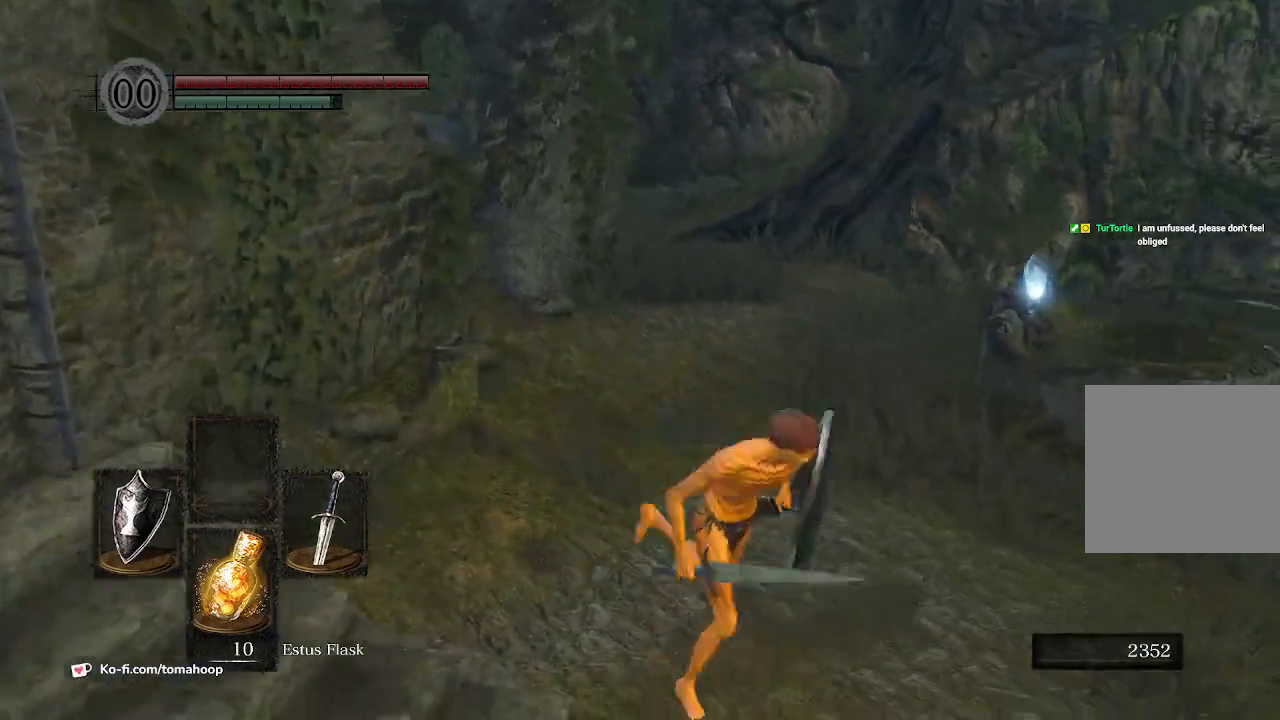
{"buttons": ["B"], "left_stick": "up", "right_stick": "down-right", "events": [[67, "right_stick", "right"], [133, "left_stick", "up"], [333, "right_stick", "down-right"]]}
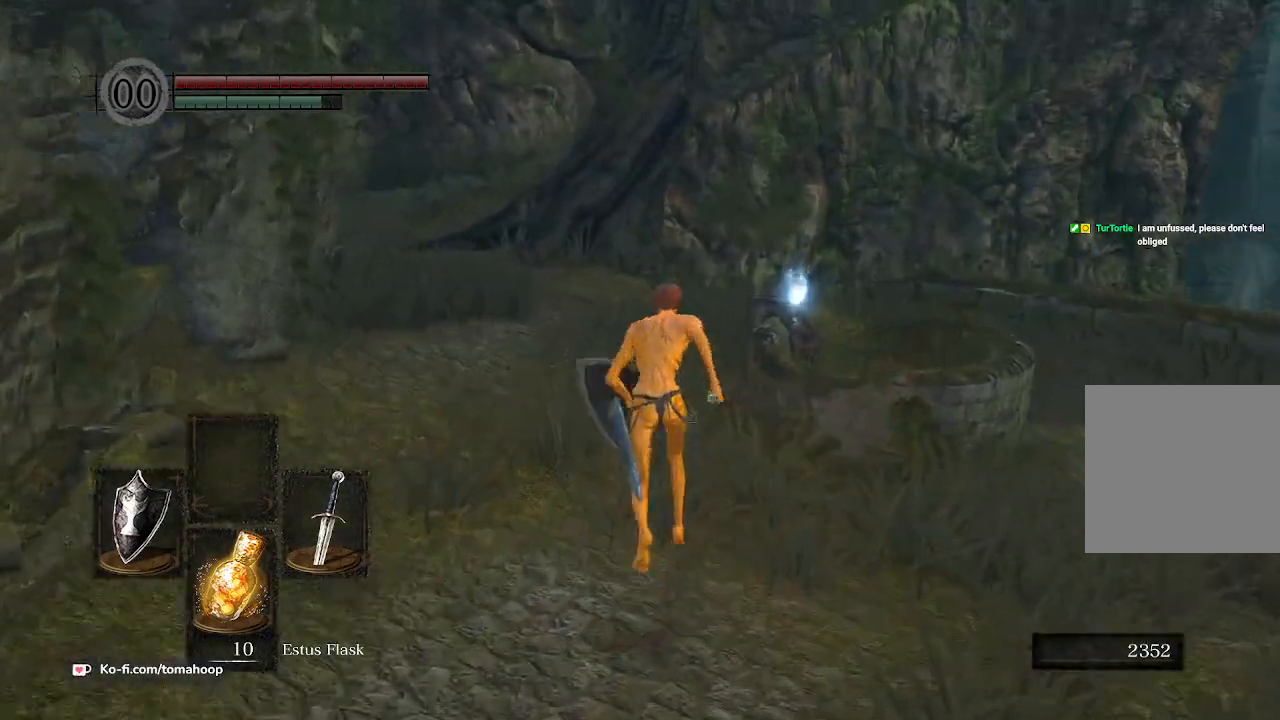
{"buttons": [], "left_stick": "up-right", "right_stick": "center", "events": [[167, "right_stick", "right"], [267, "right_stick", "center"], [367, "B", "up"], [433, "A", "down"], [467, "left_stick", "up-right"], [500, "A", "up"]]}
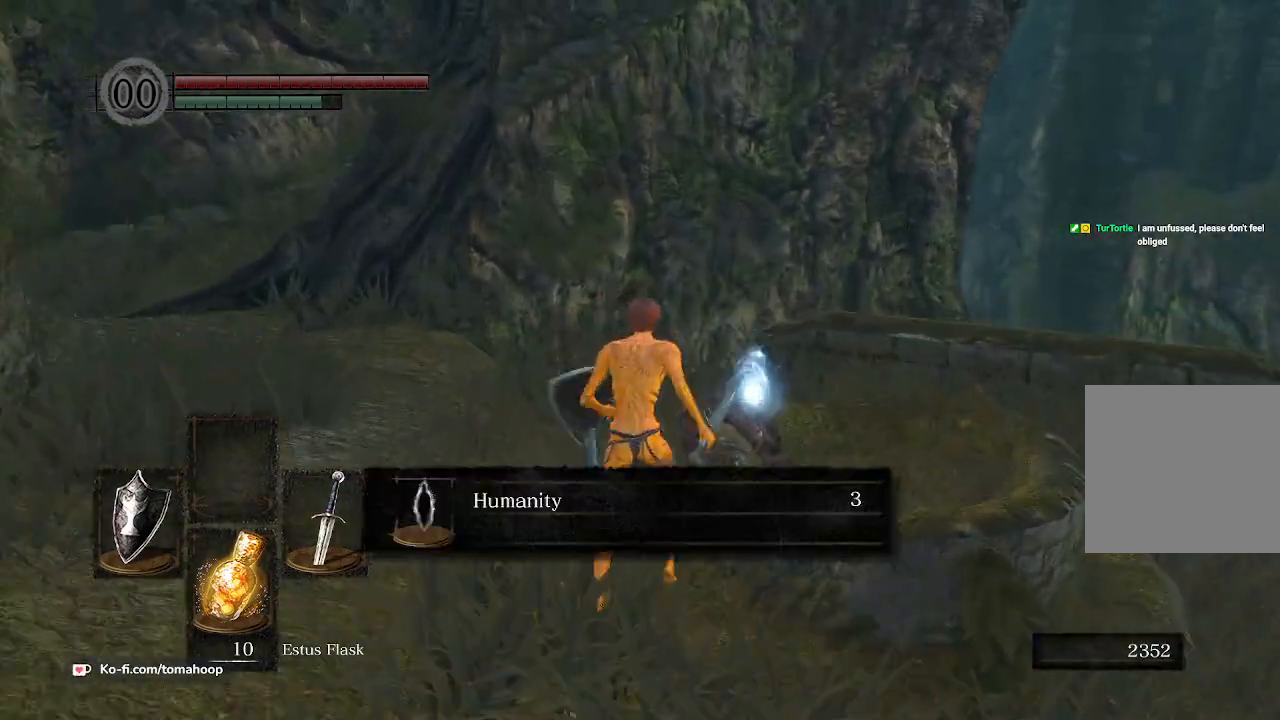
{"buttons": [], "left_stick": "down", "right_stick": "center", "events": [[33, "left_stick", "right"], [67, "A", "down"], [167, "A", "up"], [200, "left_stick", "down-right"], [267, "A", "down"], [333, "A", "up"], [367, "left_stick", "down"], [433, "A", "down"], [500, "A", "up"]]}
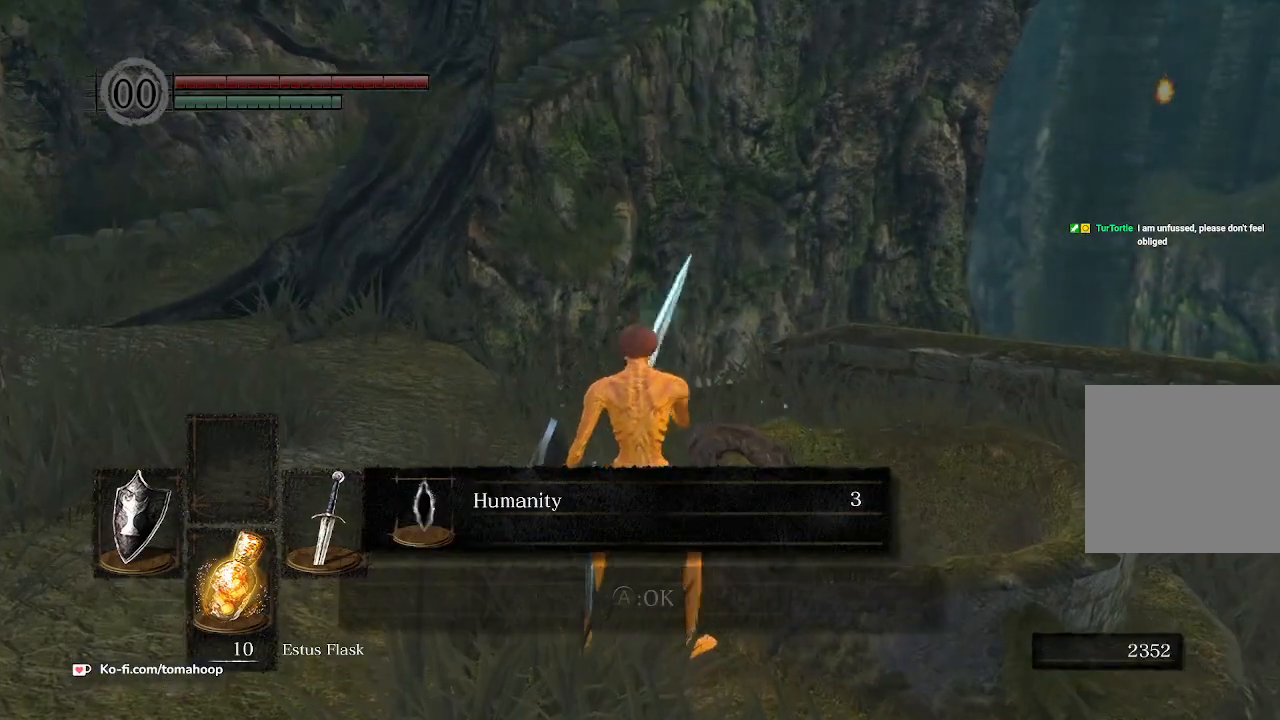
{"buttons": ["B"], "left_stick": "down", "right_stick": "up-left", "events": [[67, "A", "down"], [167, "A", "up"], [267, "B", "down"], [333, "right_stick", "up-left"]]}
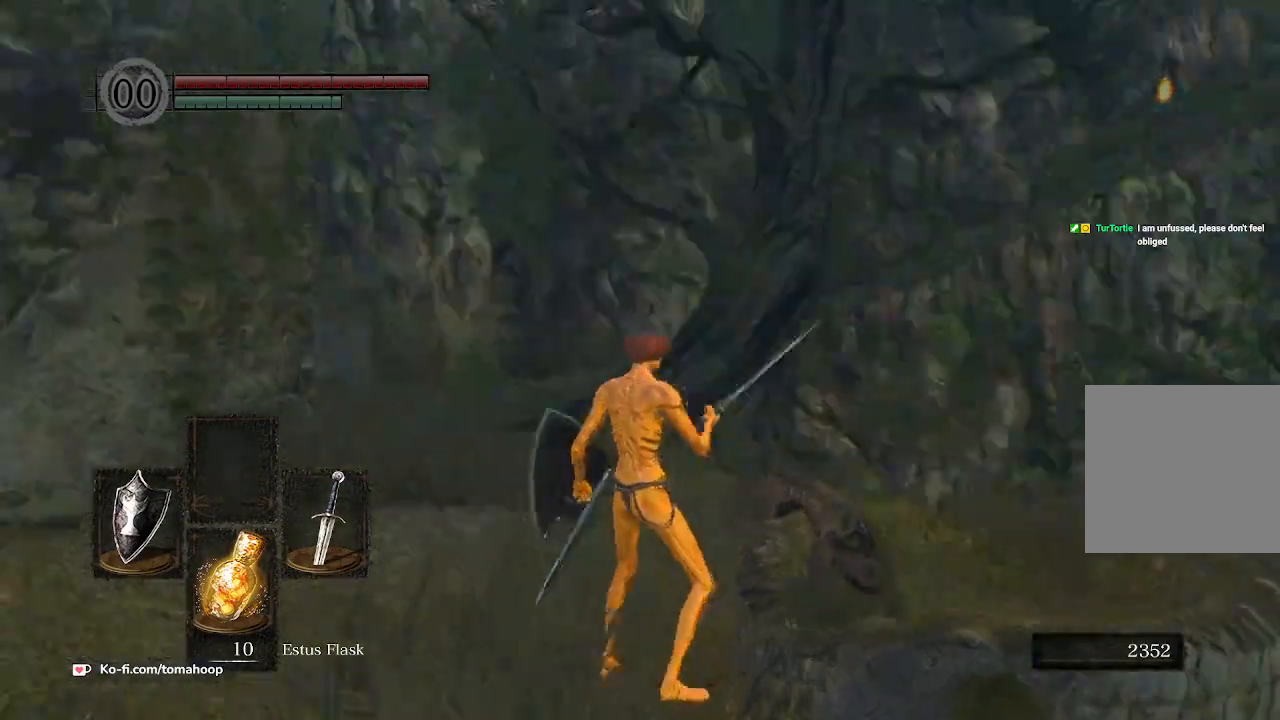
{"buttons": ["B"], "left_stick": "up-left", "right_stick": "center", "events": [[67, "right_stick", "left"], [233, "left_stick", "down-left"], [400, "left_stick", "up-left"], [467, "right_stick", "center"]]}
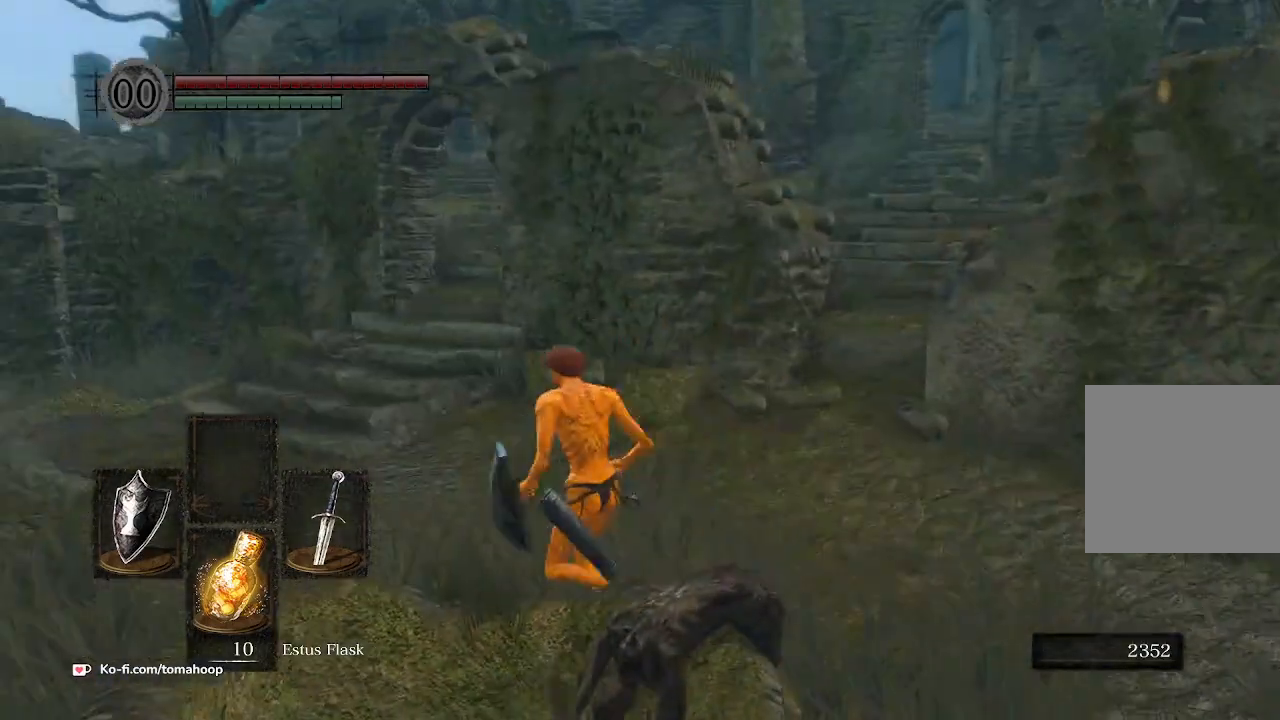
{"buttons": ["B"], "left_stick": "up-left", "right_stick": "center", "events": []}
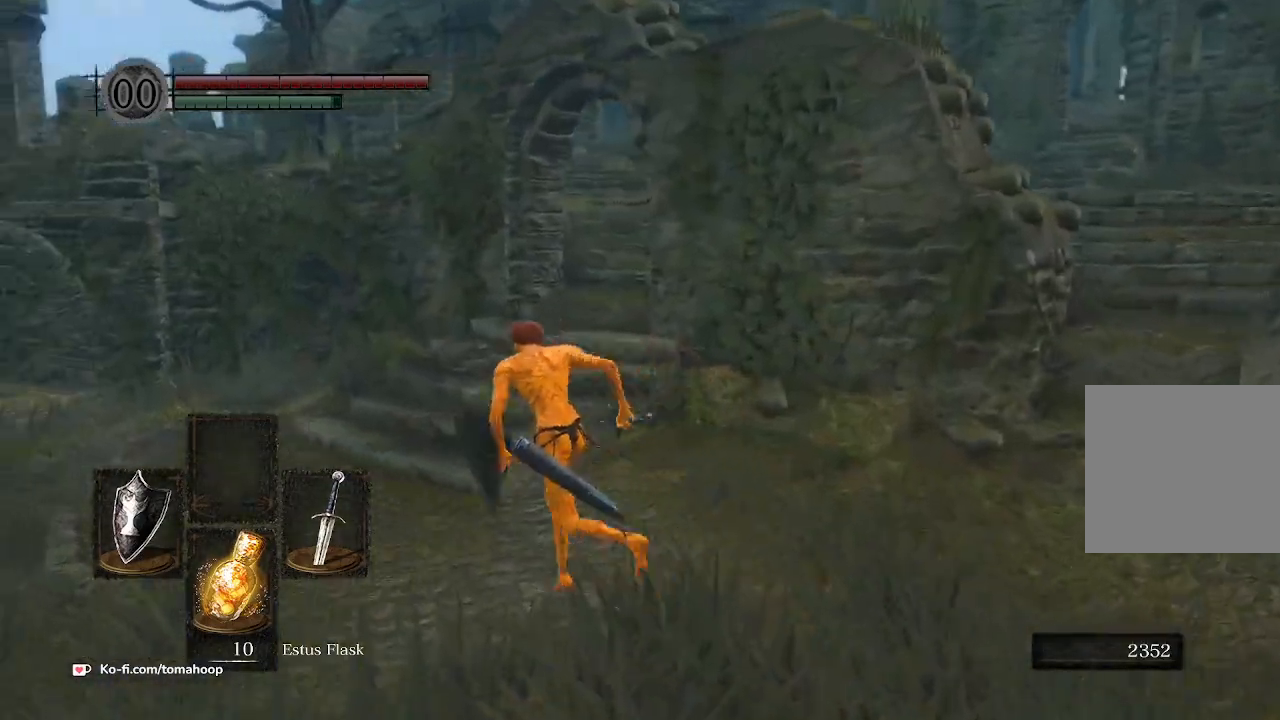
{"buttons": ["B"], "left_stick": "up", "right_stick": "right", "events": [[167, "right_stick", "right"], [333, "left_stick", "up"]]}
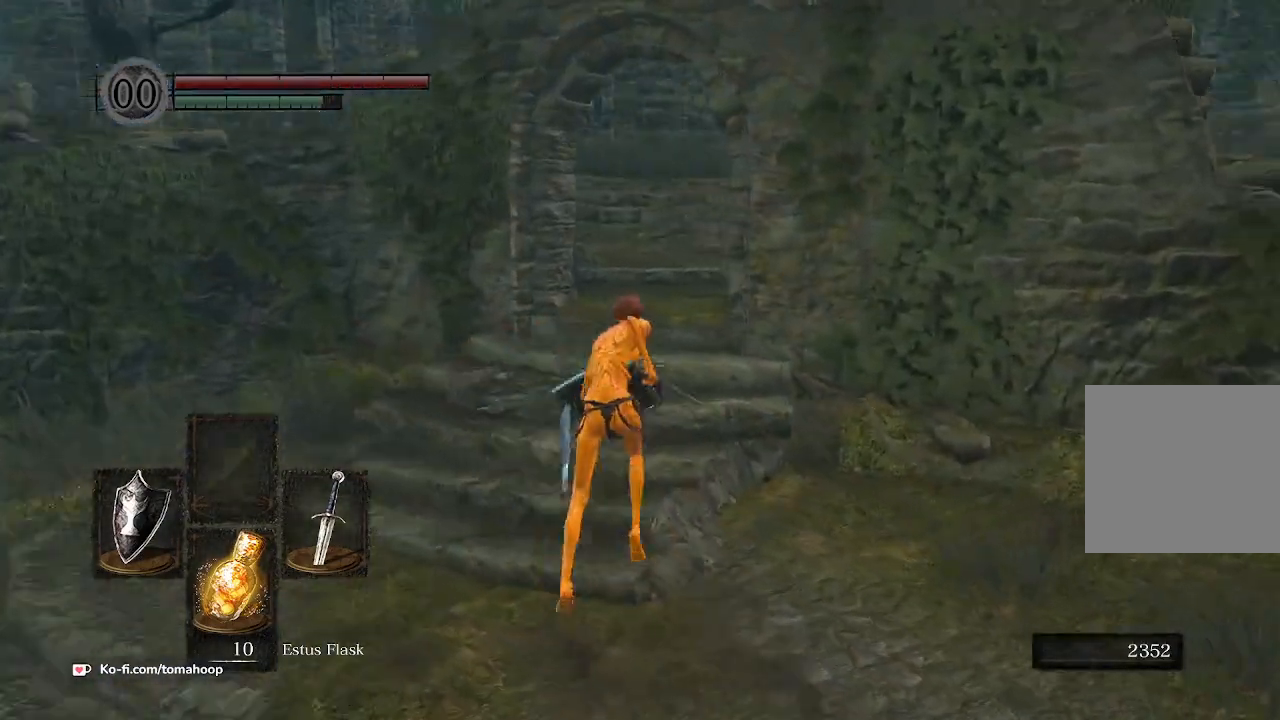
{"buttons": ["B"], "left_stick": "up", "right_stick": "right", "events": [[167, "right_stick", "down-right"], [333, "right_stick", "right"]]}
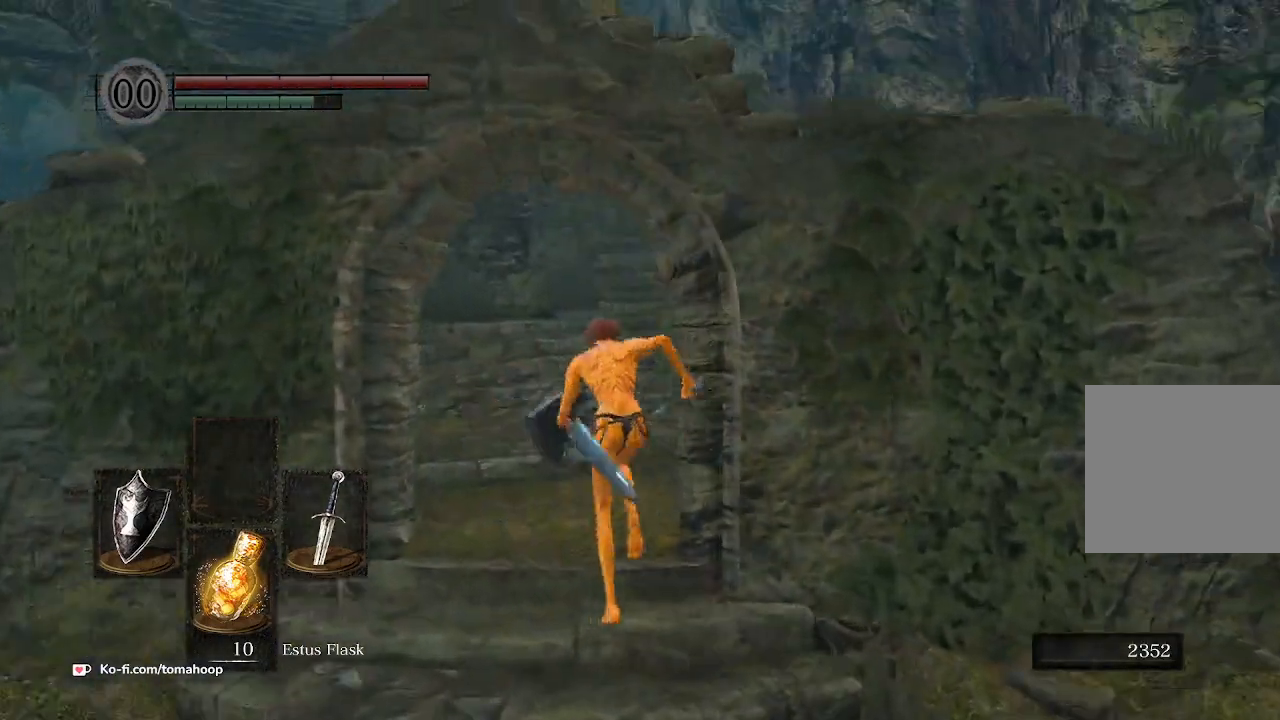
{"buttons": ["B"], "left_stick": "up", "right_stick": "right", "events": []}
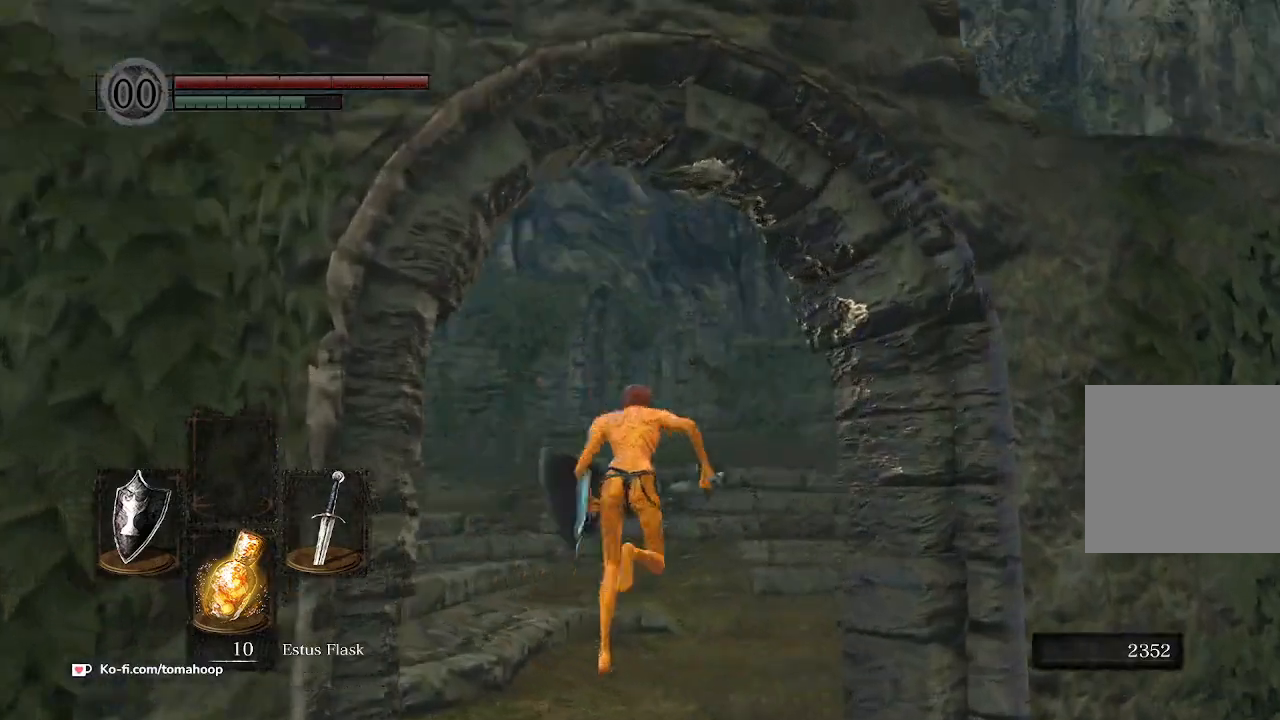
{"buttons": ["B"], "left_stick": "up", "right_stick": "down-left", "events": [[67, "right_stick", "center"], [333, "right_stick", "left"], [367, "left_stick", "up-left"], [467, "left_stick", "up"], [467, "right_stick", "down-left"]]}
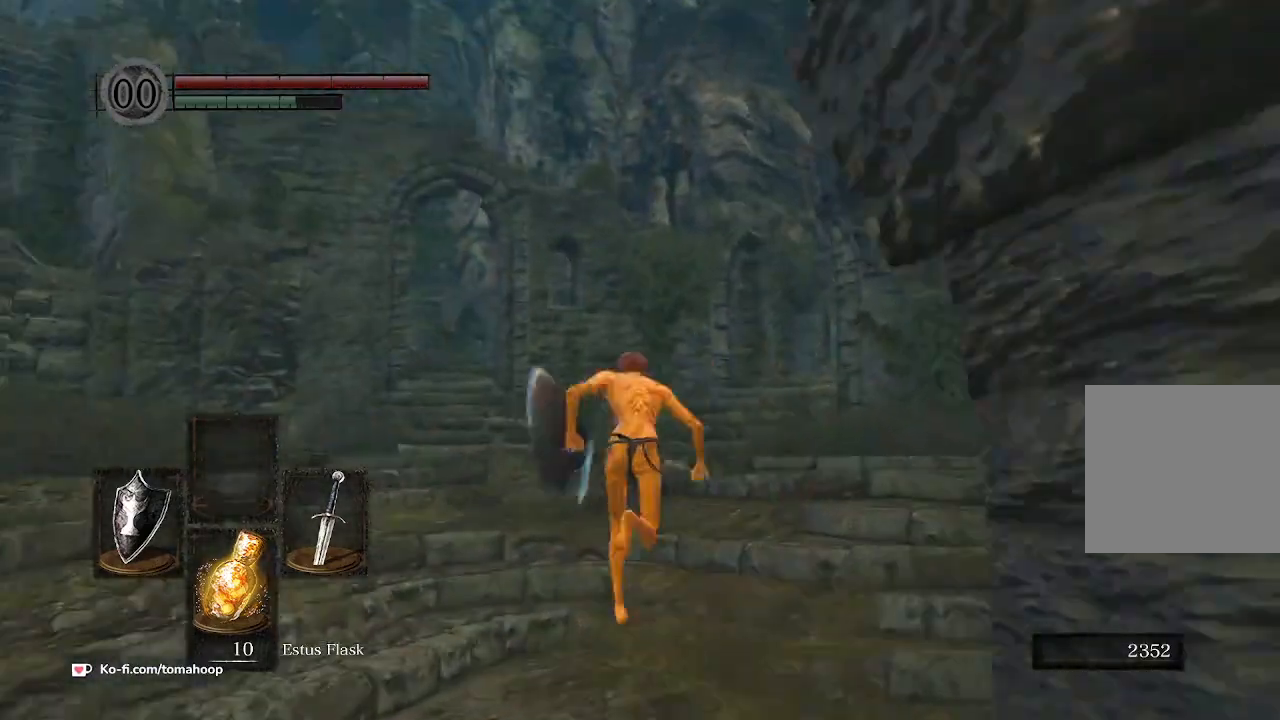
{"buttons": ["B"], "left_stick": "up", "right_stick": "down-left", "events": [[133, "left_stick", "up-left"], [233, "left_stick", "up"]]}
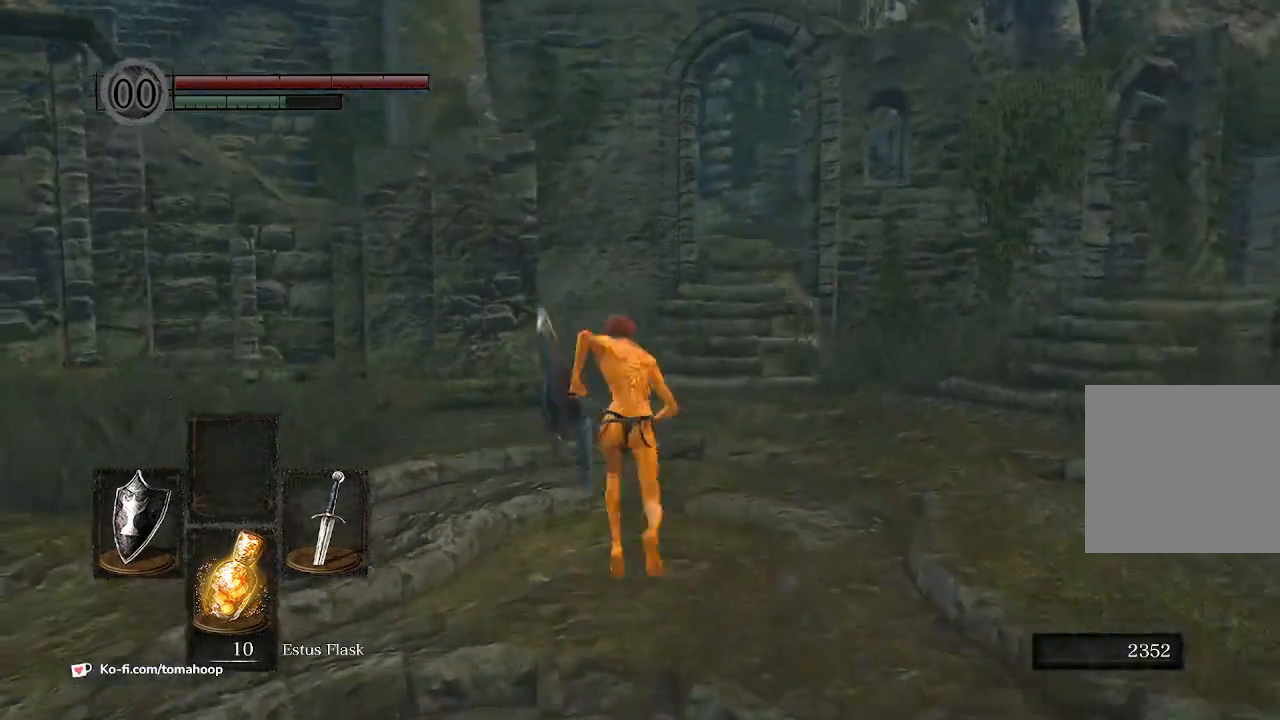
{"buttons": ["B"], "left_stick": "up-right", "right_stick": "right", "events": [[233, "right_stick", "center"], [333, "left_stick", "up-right"], [400, "right_stick", "down-right"], [467, "right_stick", "right"]]}
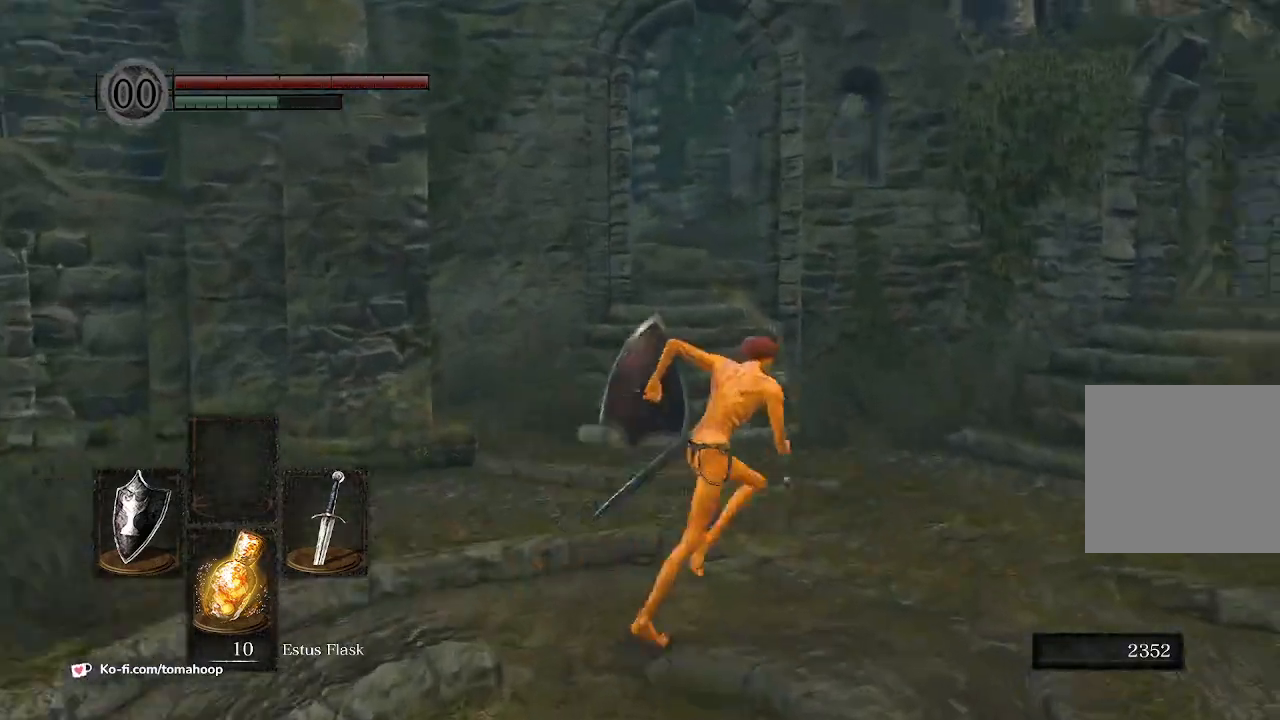
{"buttons": ["B"], "left_stick": "up-right", "right_stick": "center", "events": [[167, "right_stick", "center"]]}
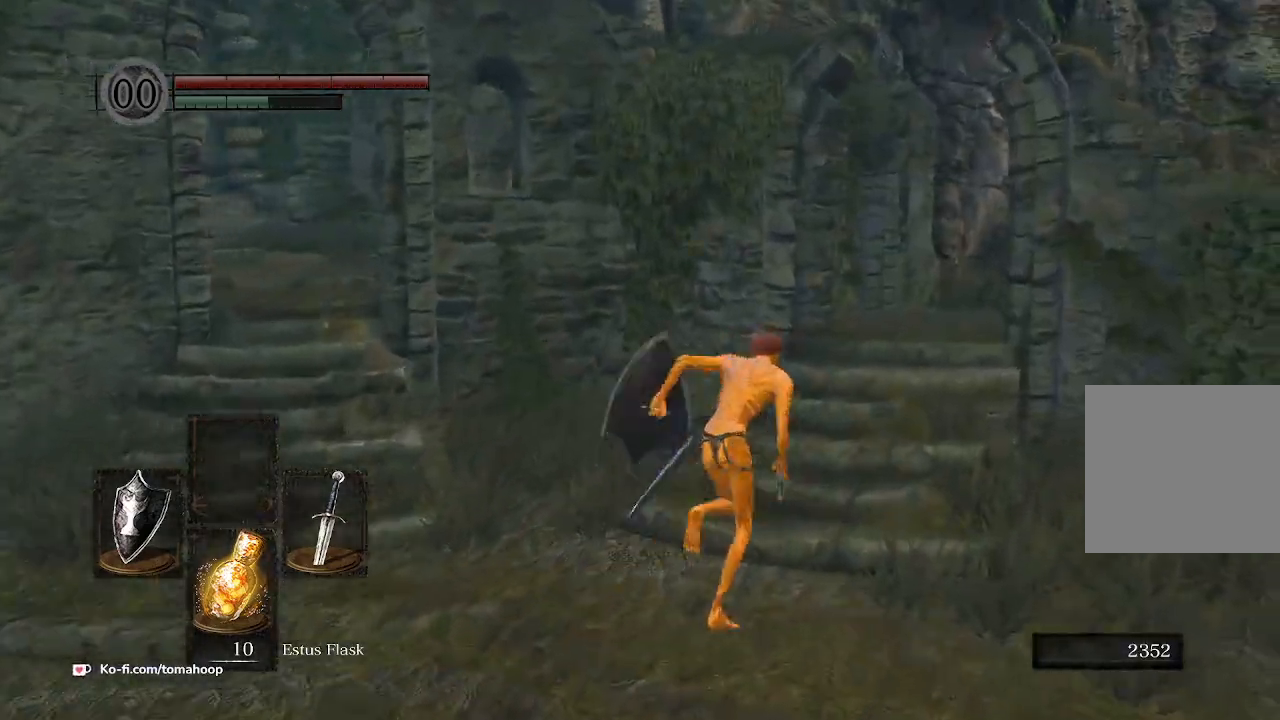
{"buttons": ["B"], "left_stick": "up-right", "right_stick": "down-left", "events": [[233, "B", "up"], [433, "B", "down"], [467, "right_stick", "down-left"]]}
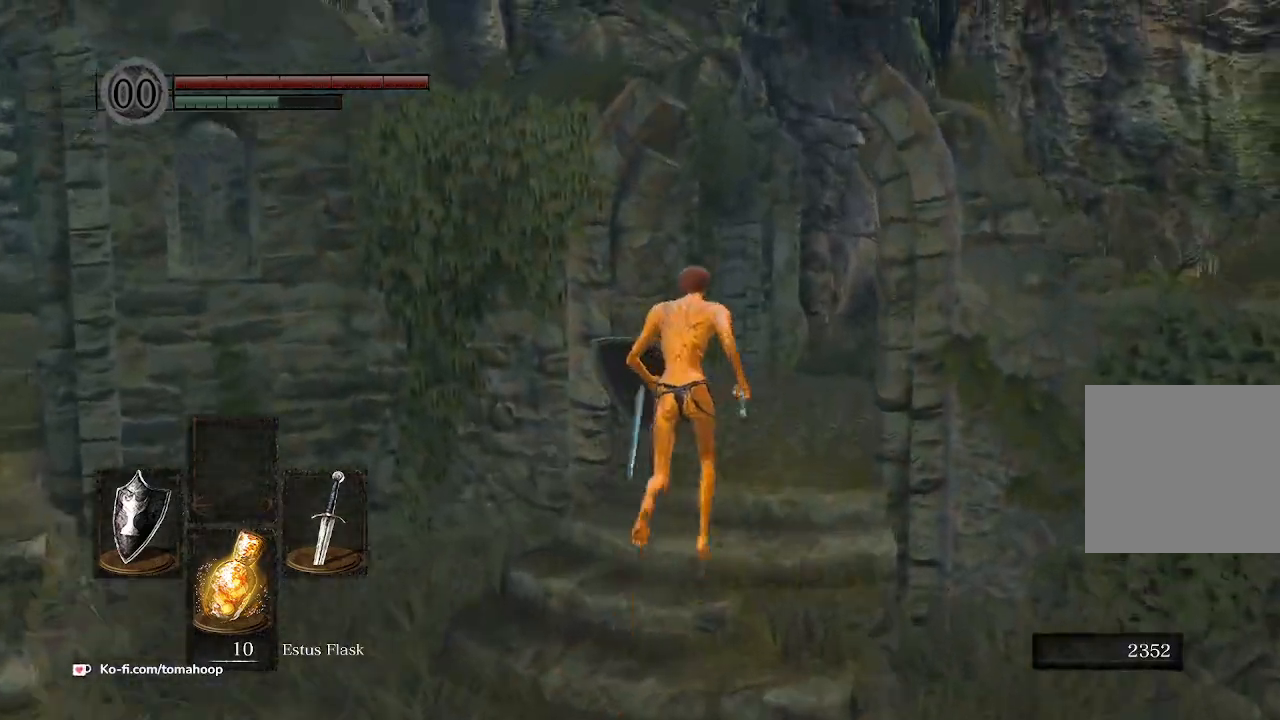
{"buttons": ["B"], "left_stick": "up", "right_stick": "down-left", "events": [[367, "left_stick", "up"]]}
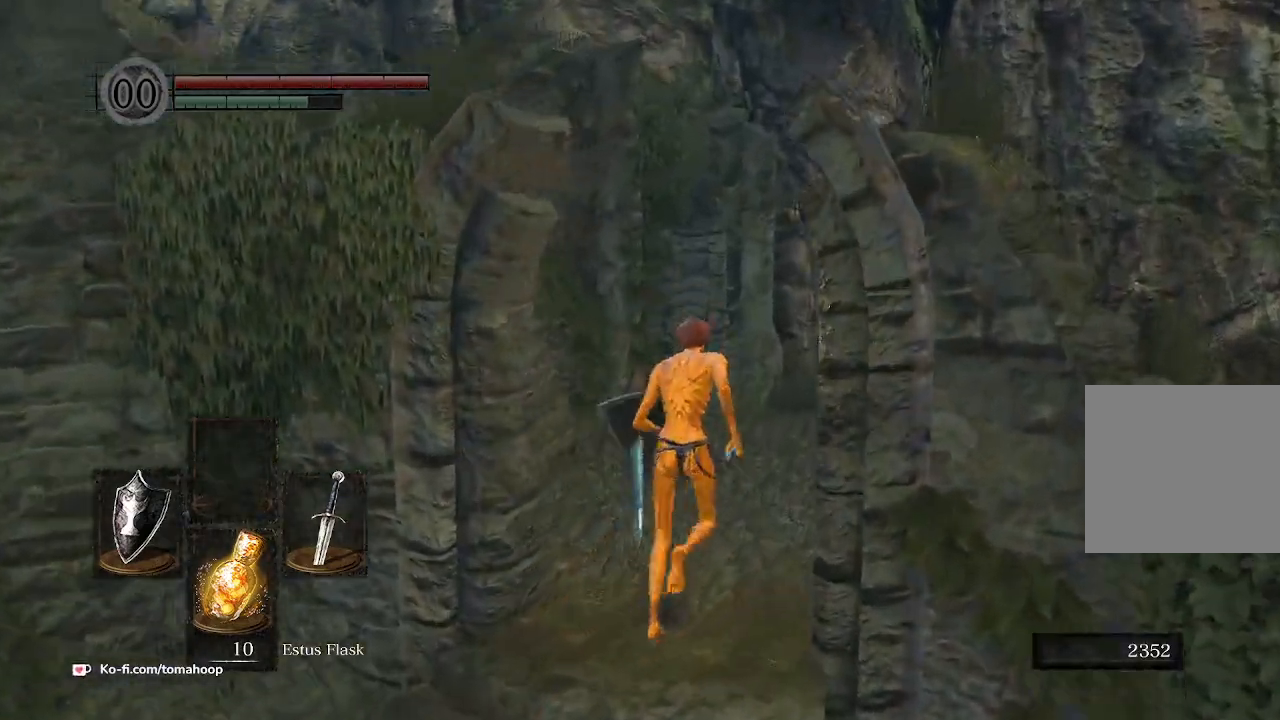
{"buttons": ["B"], "left_stick": "up", "right_stick": "down-left", "events": []}
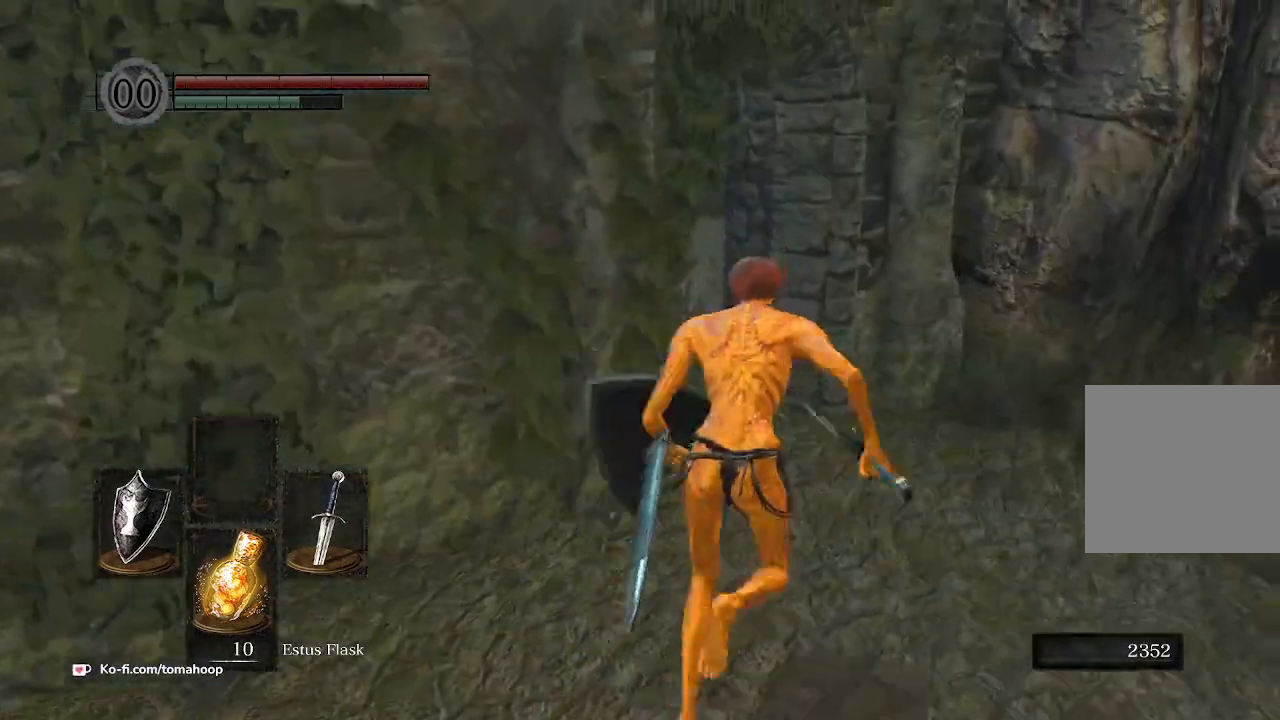
{"buttons": ["B"], "left_stick": "up", "right_stick": "down-left", "events": []}
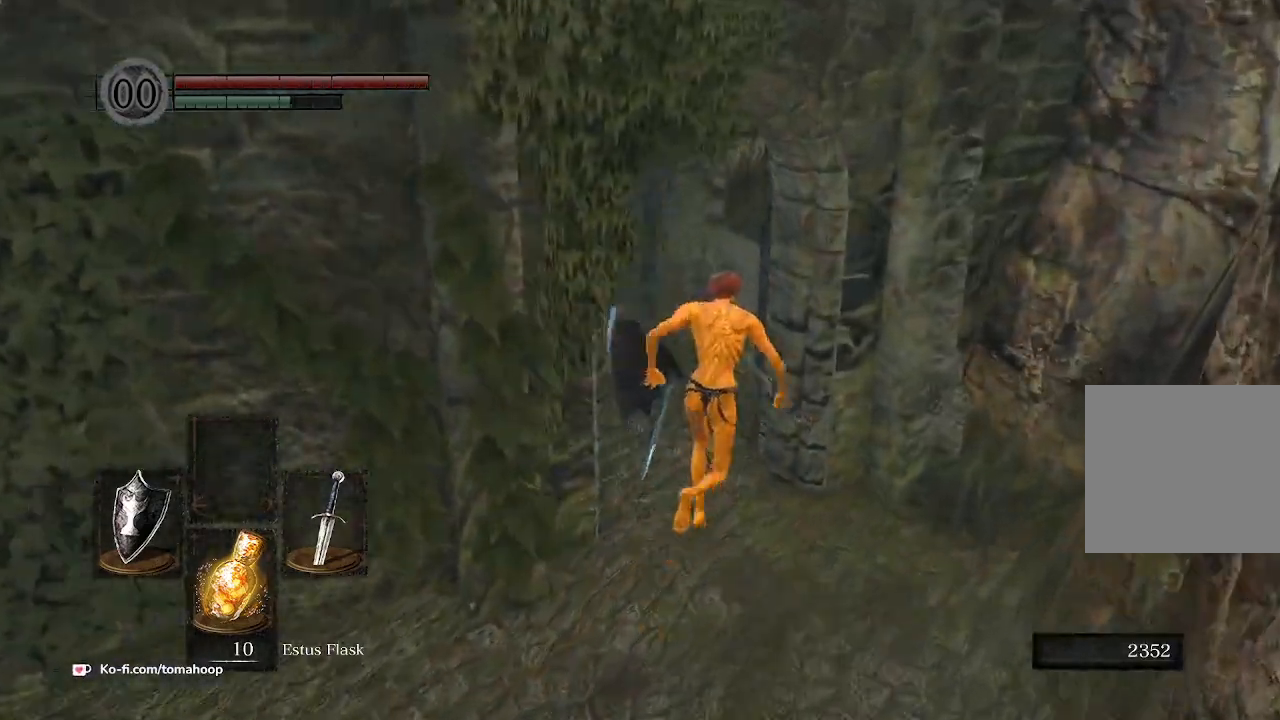
{"buttons": ["B"], "left_stick": "up", "right_stick": "left", "events": [[67, "right_stick", "left"]]}
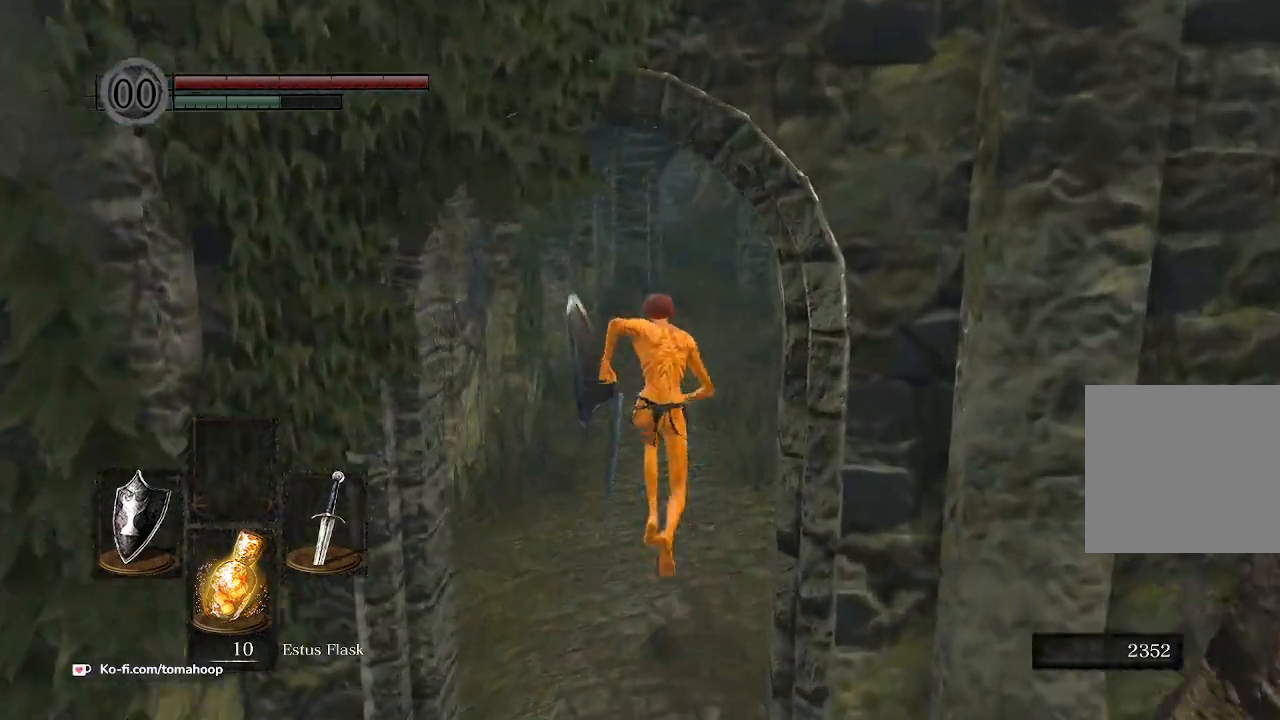
{"buttons": ["B"], "left_stick": "up", "right_stick": "down-left", "events": [[33, "right_stick", "down-left"]]}